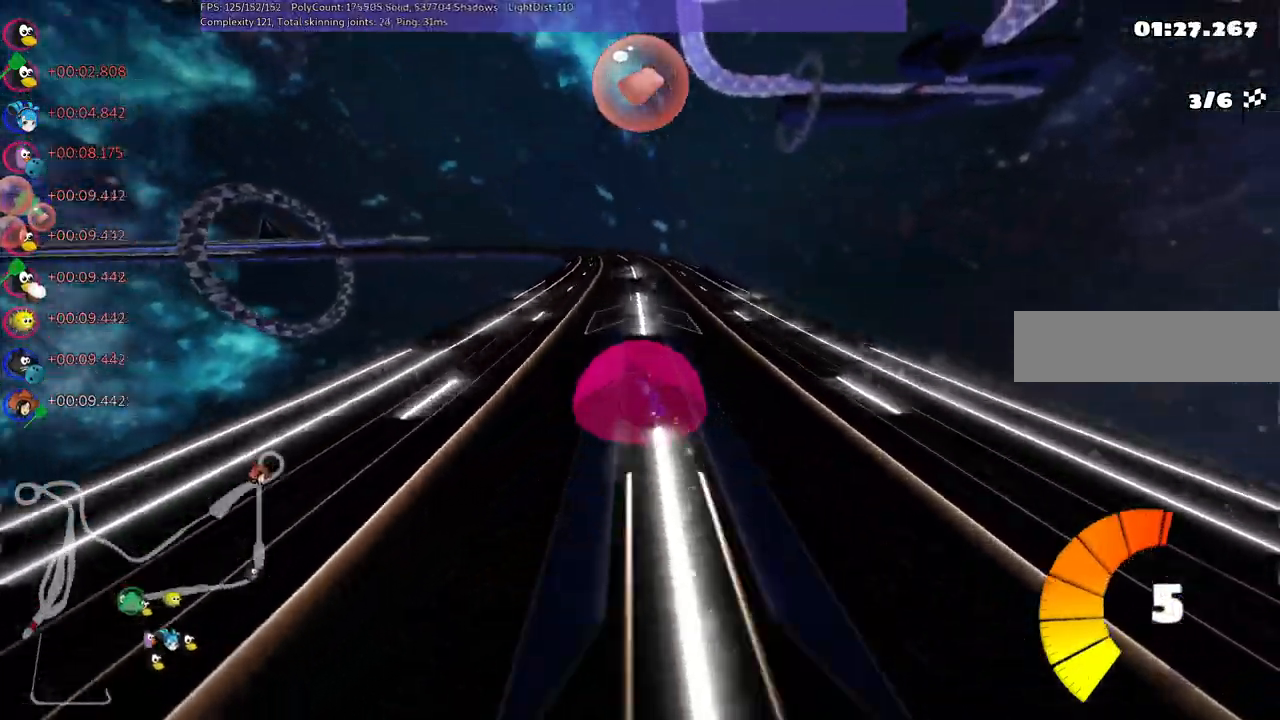
Gameplay with keyboard; each line is a JSON object with the keys held at the frame after it. "events" lists presses ("down") and releases ("up") of ".", "/", "alt_r", "b", "c", "comma", "ctrl_r", "d", "down", "f", "g", "h", "j", "k", "l", "left", "m", "n", "quote", "return", "right", "semicolon", "shift_r", "space", "super", "up" and "v" between this image and that frame as [ms after this image, input, new state], when the widget could be followed in between. No other keys are recorded. Mouse input is not recorded.
{"keys": ["m", "right", "up"], "events": [[50, "left", "up"], [383, "left", "down"], [483, "left", "up"]]}
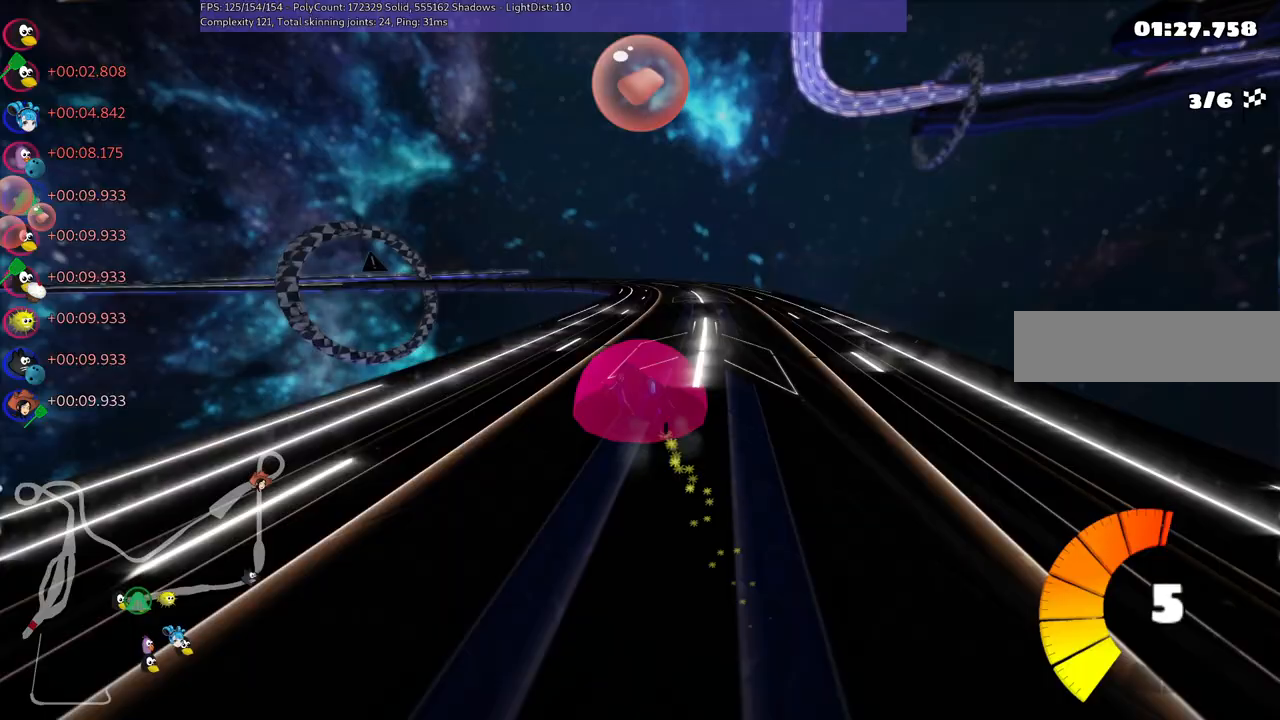
{"keys": ["m", "up"], "events": [[483, "right", "up"]]}
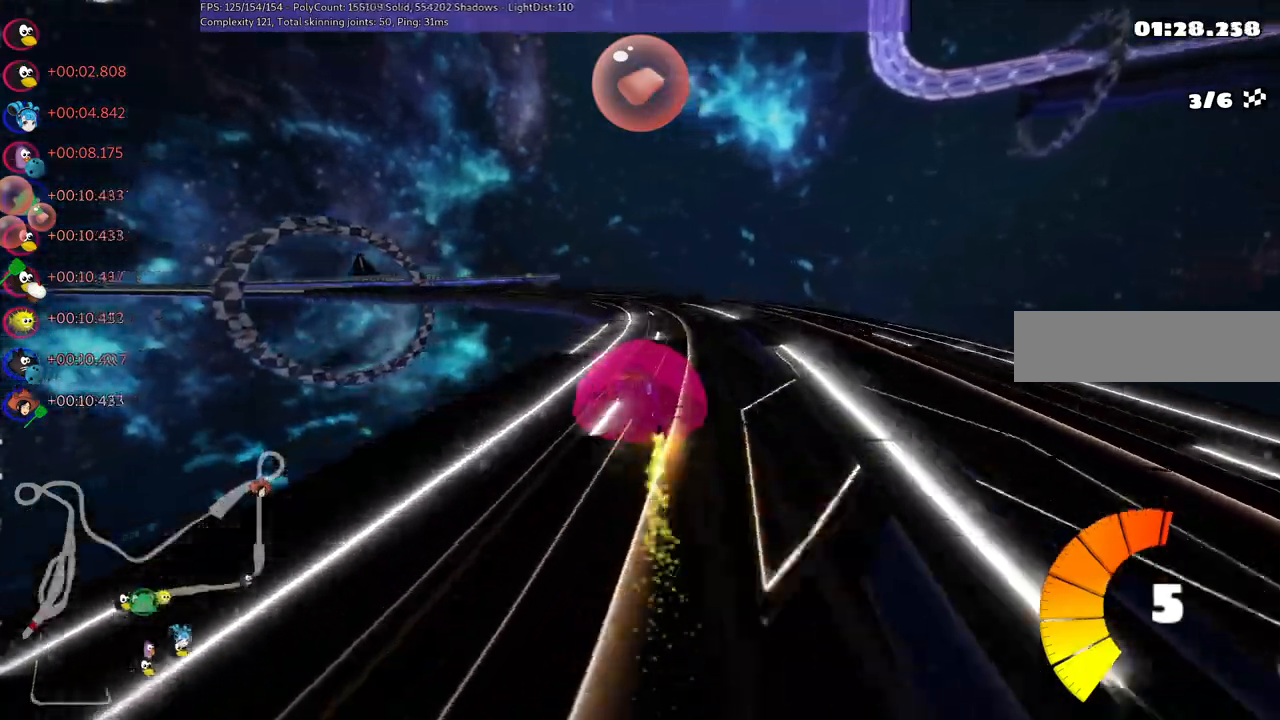
{"keys": ["left", "up"], "events": [[33, "m", "up"], [267, "left", "down"]]}
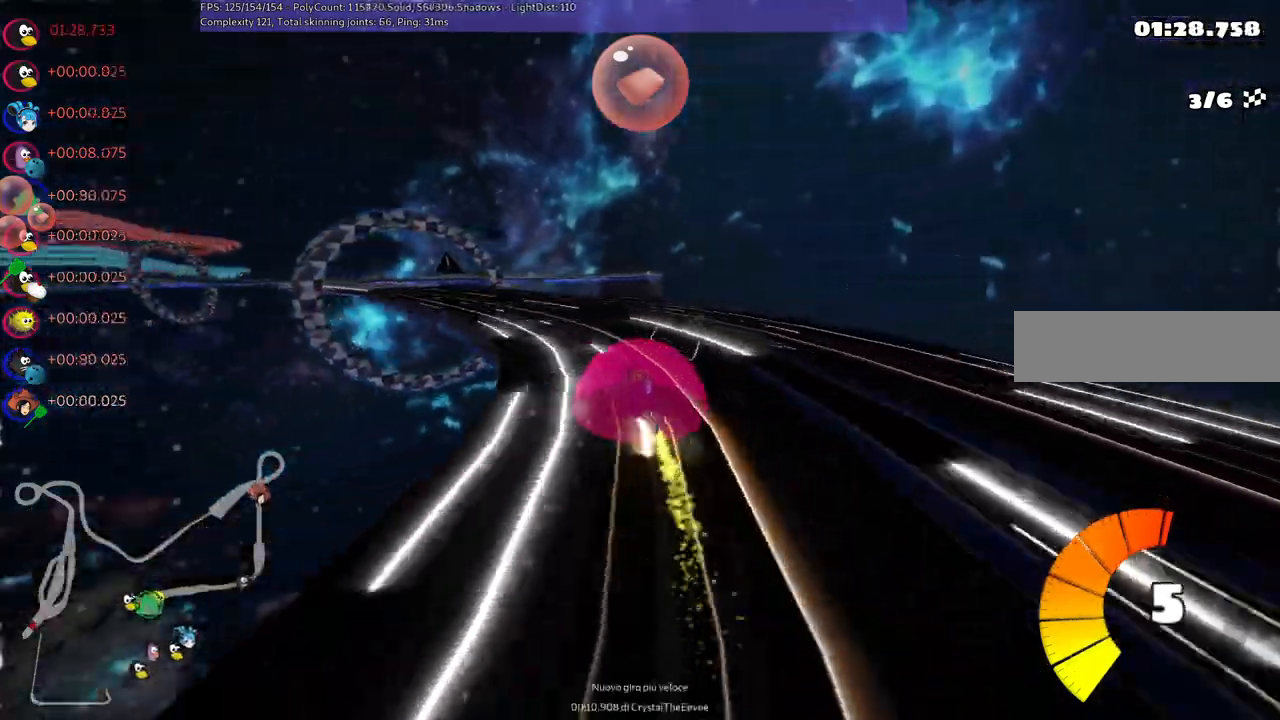
{"keys": ["m", "right", "up"], "events": [[50, "left", "up"], [183, "left", "down"], [183, "m", "down"], [367, "right", "down"], [417, "left", "up"]]}
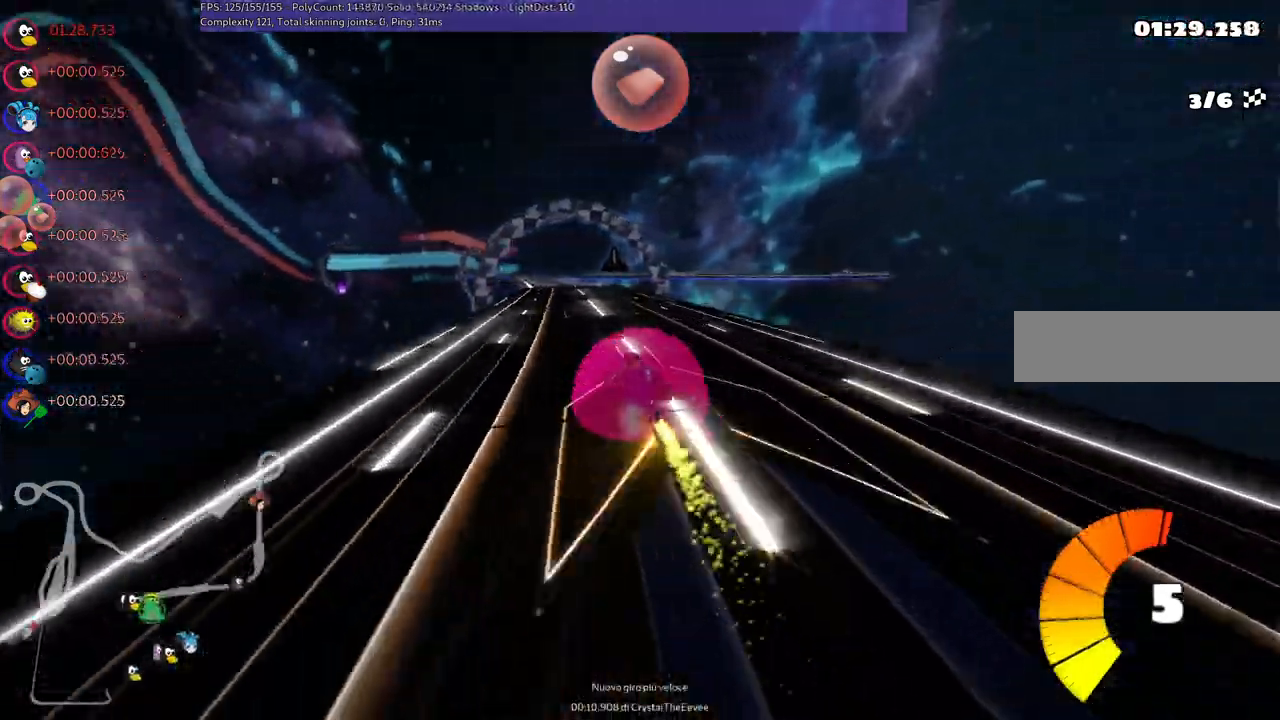
{"keys": ["m", "right", "up"], "events": [[67, "left", "down"], [150, "left", "up"]]}
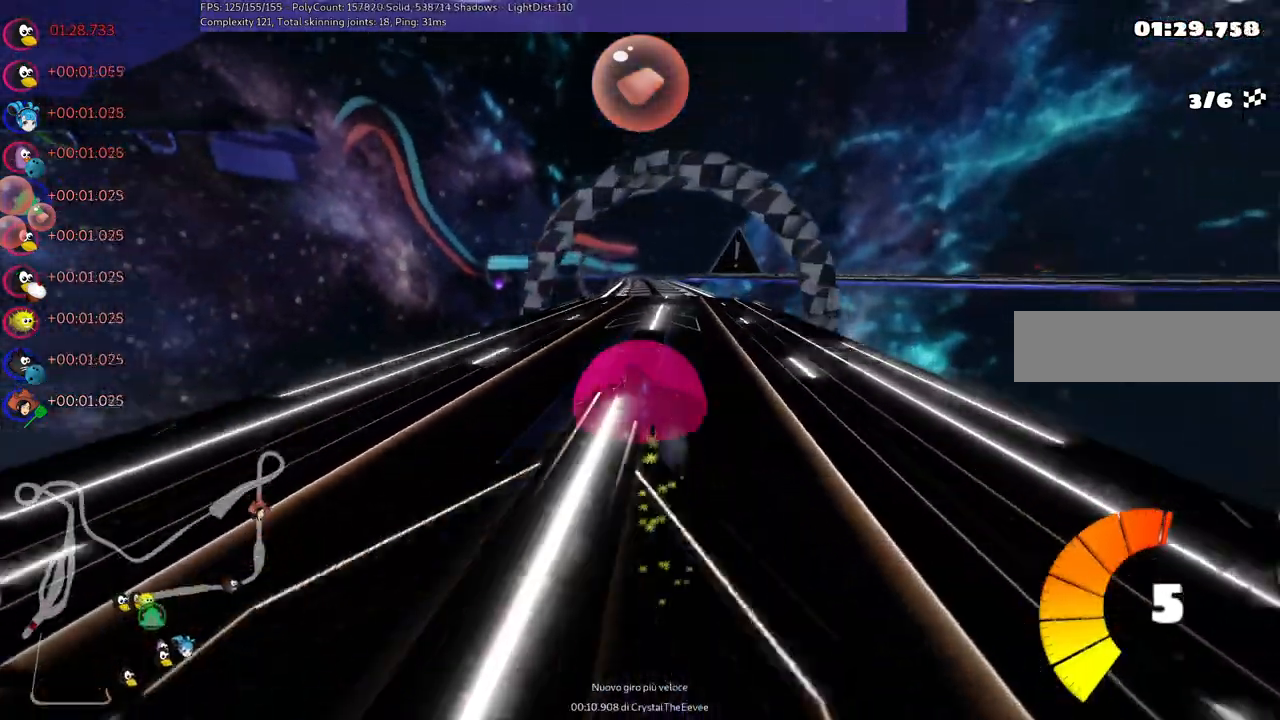
{"keys": ["right", "up"], "events": [[500, "m", "up"]]}
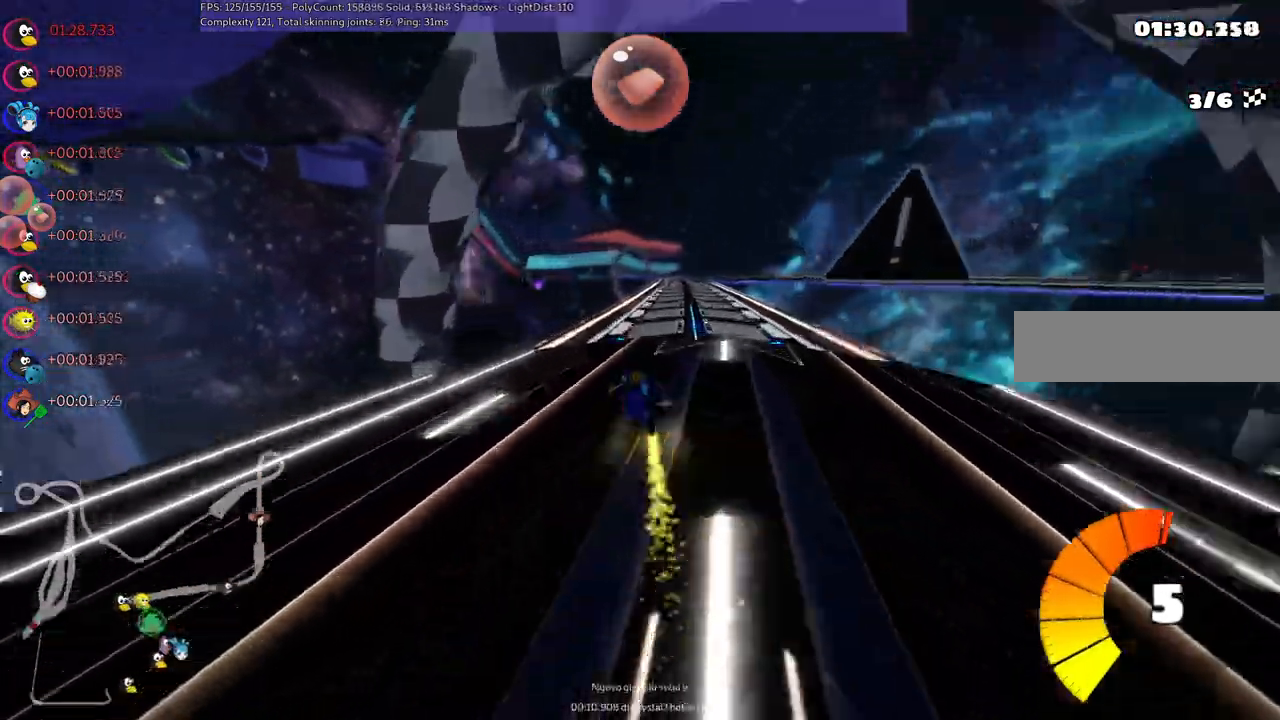
{"keys": ["right", "up"], "events": [[217, "right", "up"], [500, "right", "down"]]}
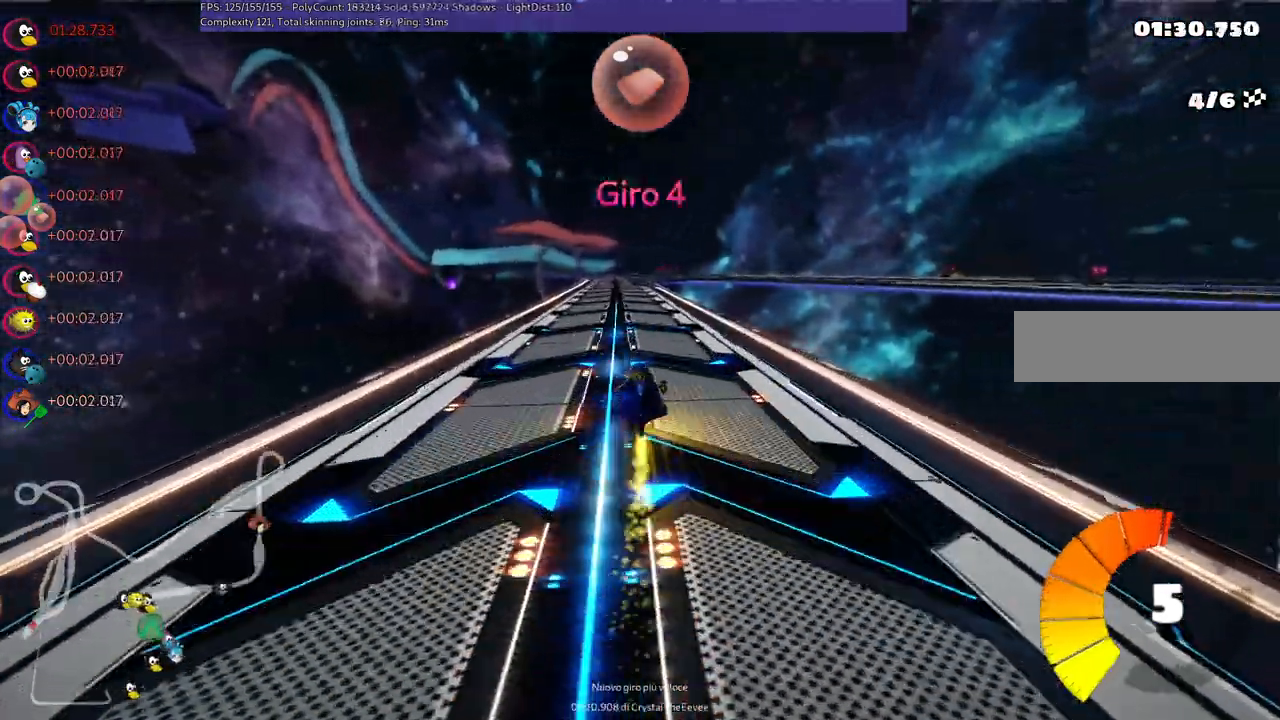
{"keys": ["left", "up"], "events": [[100, "right", "up"], [183, "left", "down"]]}
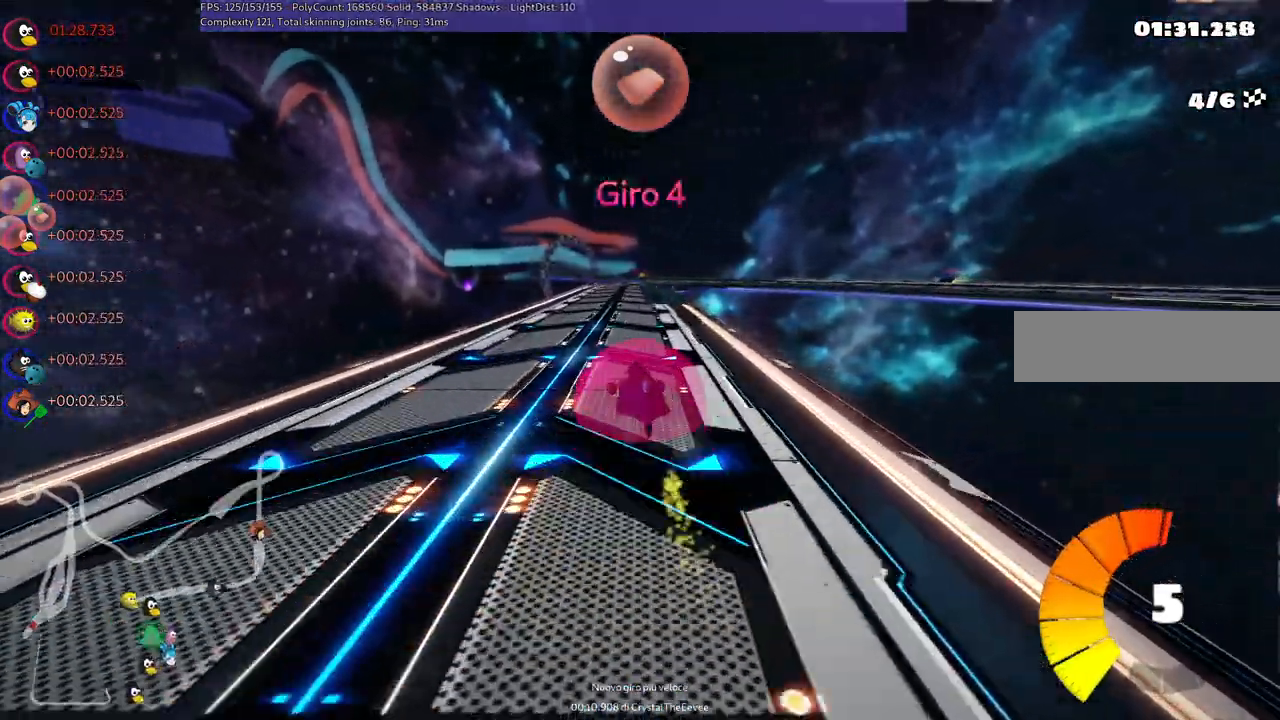
{"keys": ["left", "m", "up"], "events": [[50, "left", "up"], [100, "m", "down"], [100, "right", "down"], [200, "left", "down"], [233, "right", "up"]]}
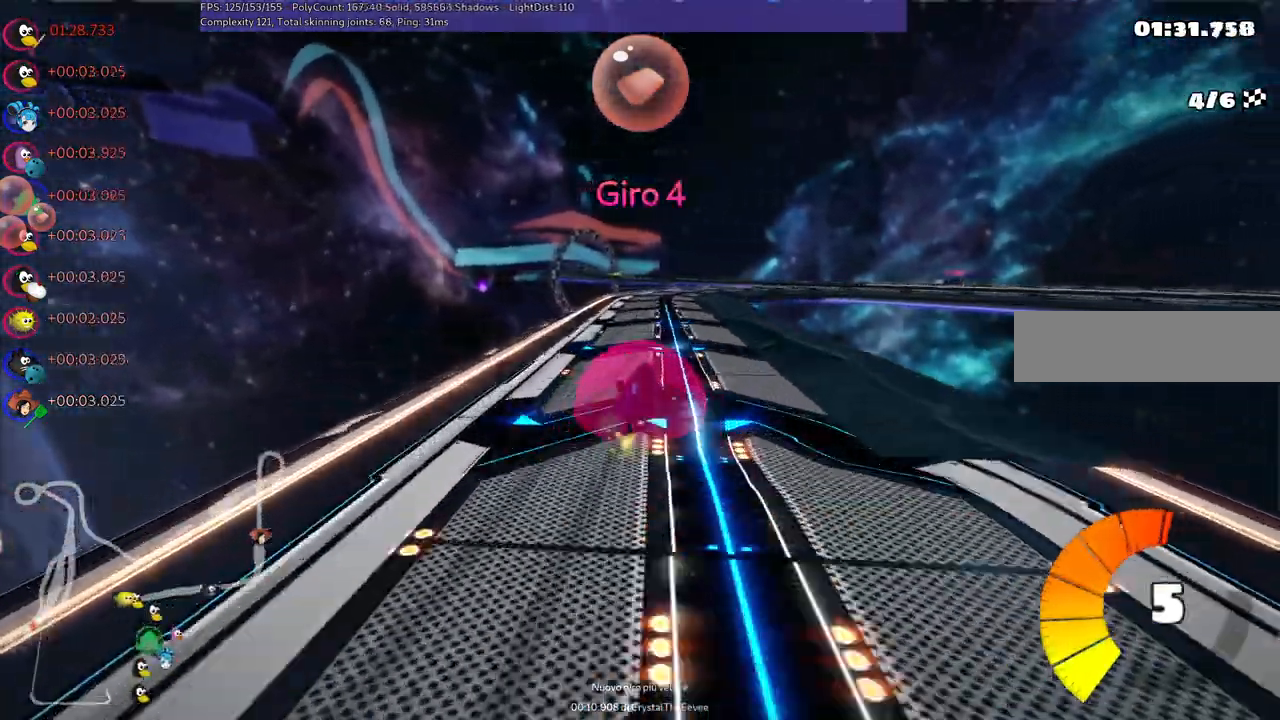
{"keys": ["left", "m", "right", "up"], "events": [[150, "right", "down"]]}
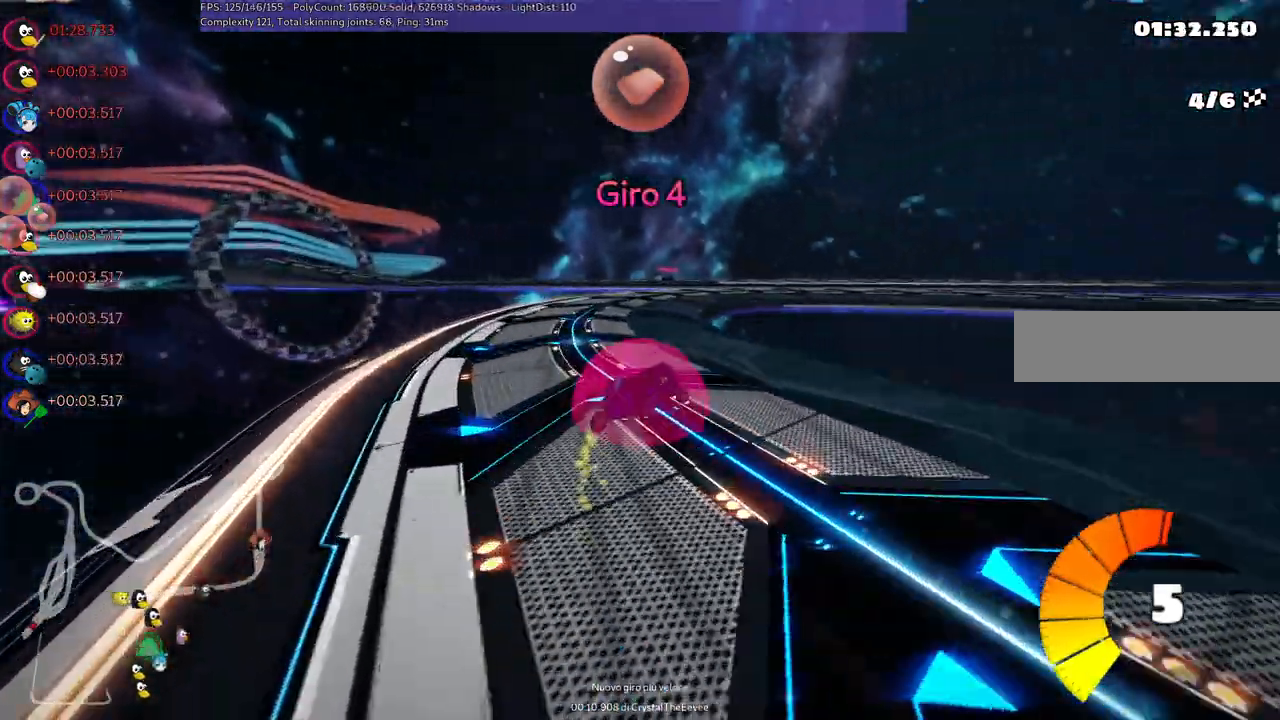
{"keys": ["right", "up"], "events": [[67, "left", "up"], [450, "m", "up"]]}